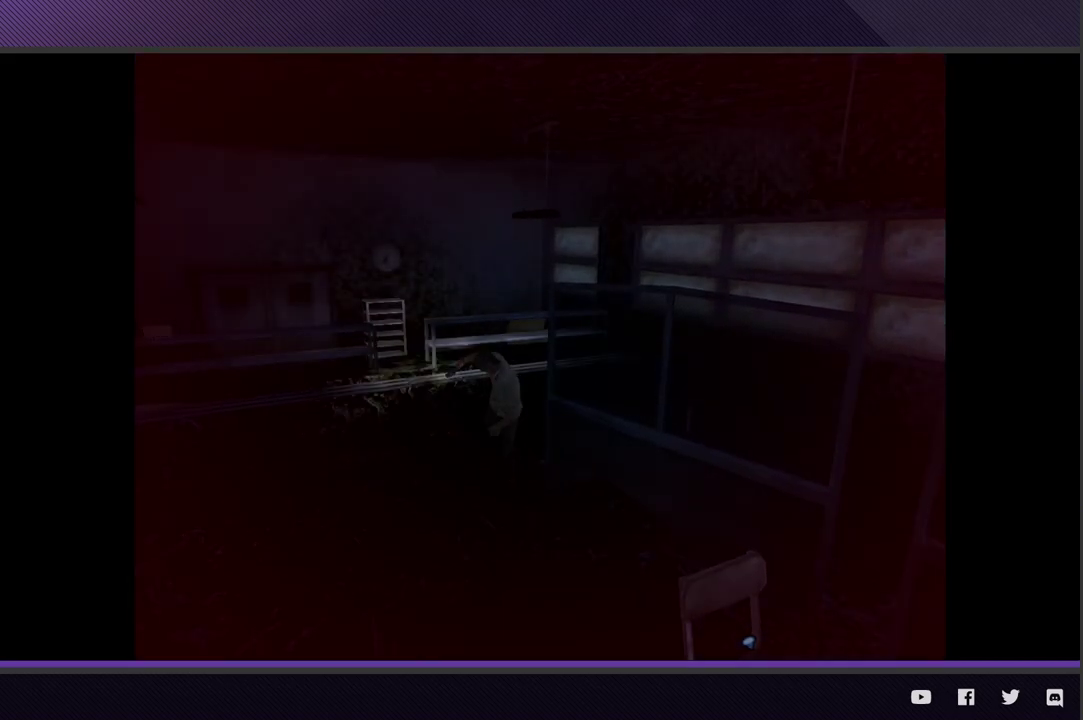
Gameplay with a controller (Xbox layout); each line is a JSON object with the inputs held at the frame after it. "events" lists button and stick changes between this image and that frame as [ms after this image, input, new state], when the widget could be followed in between.
{"buttons": ["B", "Y"], "left_stick": "down-left", "right_stick": "center", "events": [[50, "B", "down"], [50, "L3", "down"], [50, "X", "up"], [50, "left_stick", "down-left"], [67, "Y", "down"], [100, "B", "up"], [100, "left_stick", "left"], [117, "X", "down"], [117, "Y", "up"], [167, "X", "up"], [200, "B", "down"], [217, "B", "up"], [233, "X", "down"], [233, "Y", "down"], [267, "Y", "up"], [333, "A", "up"], [333, "B", "down"], [333, "X", "up"], [333, "Y", "down"], [383, "A", "down"], [400, "B", "up"], [400, "X", "down"], [417, "Y", "up"], [433, "Y", "down"], [467, "B", "down"], [467, "L3", "up"], [467, "left_stick", "down-left"], [483, "A", "up"], [483, "X", "up"]]}
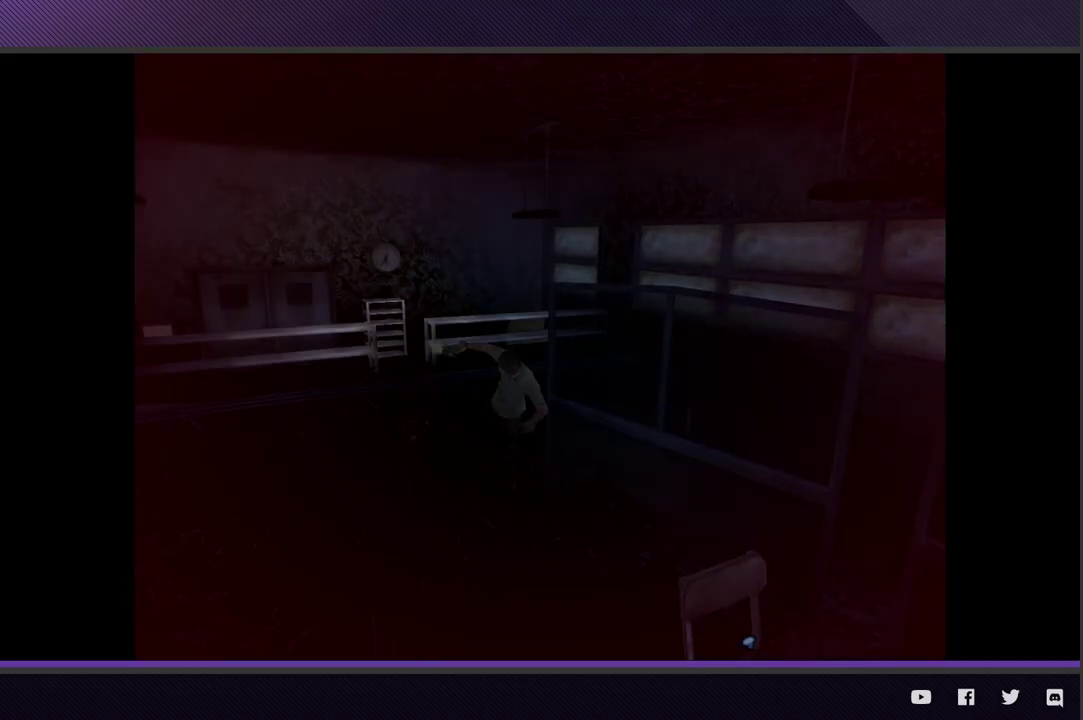
{"buttons": [], "left_stick": "down-left", "right_stick": "center", "events": [[17, "A", "down"], [100, "Y", "up"], [100, "left_stick", "center"], [133, "A", "up"], [150, "B", "up"], [167, "left_stick", "down-left"]]}
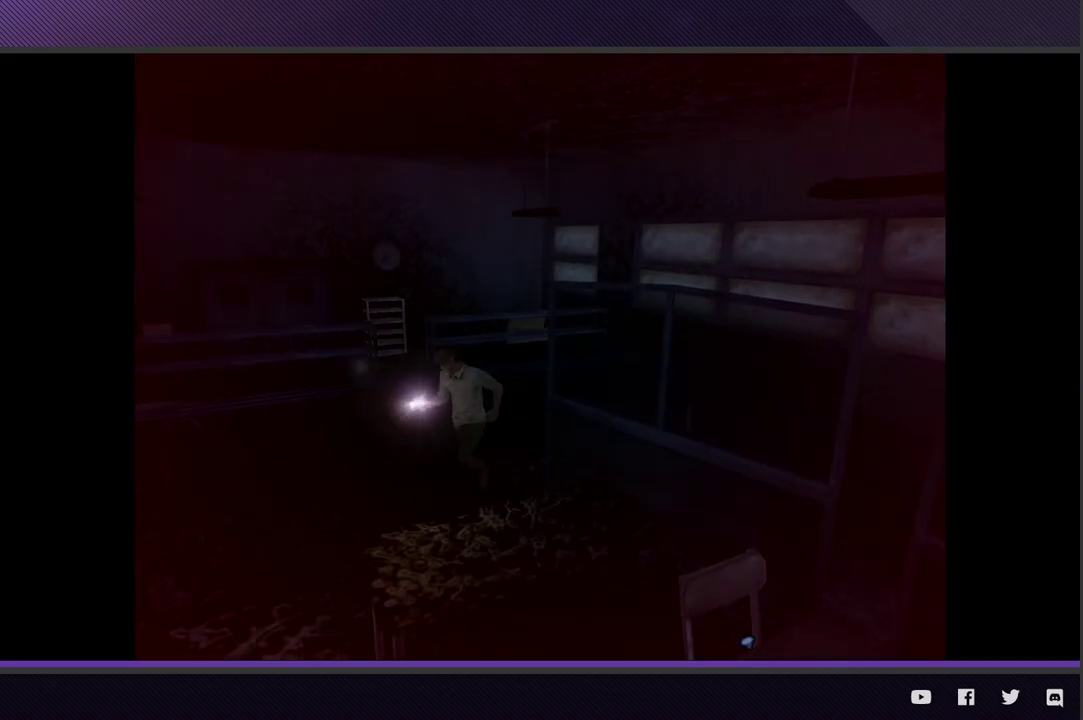
{"buttons": [], "left_stick": "down-left", "right_stick": "center", "events": []}
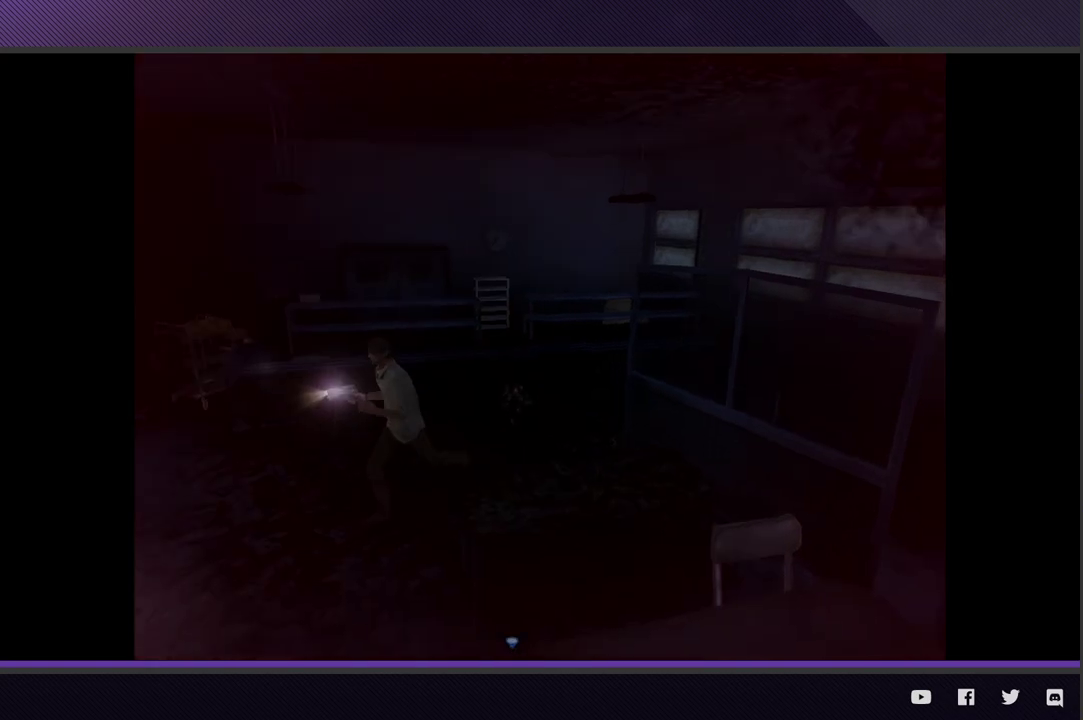
{"buttons": [], "left_stick": "down-left", "right_stick": "center", "events": []}
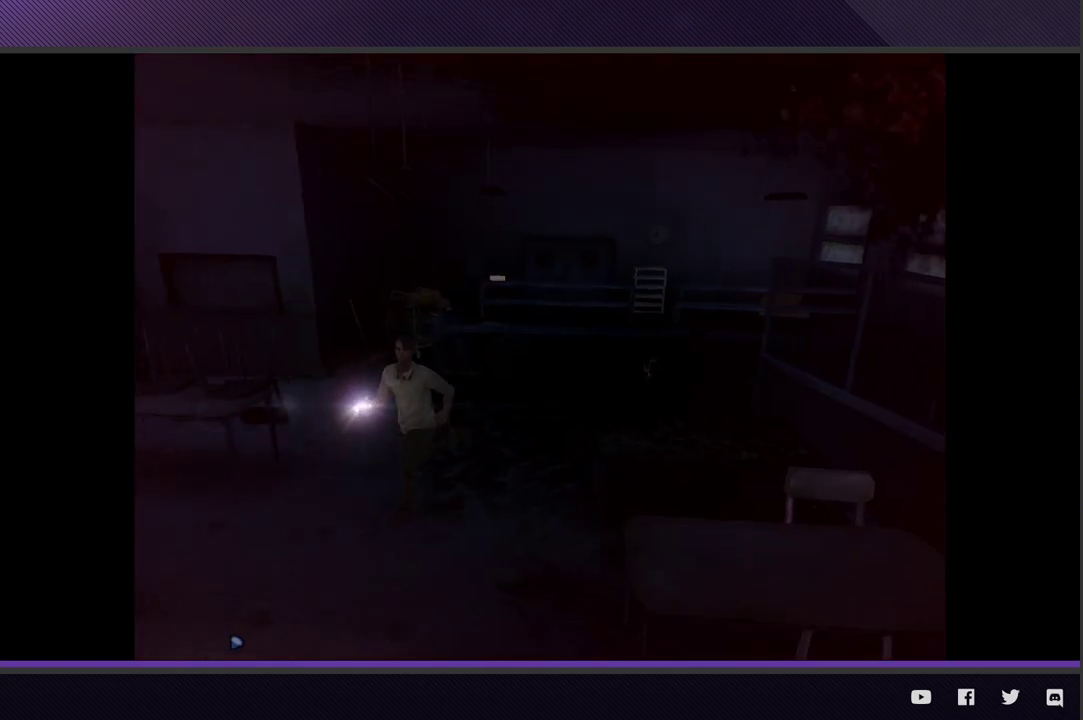
{"buttons": [], "left_stick": "down-left", "right_stick": "center", "events": []}
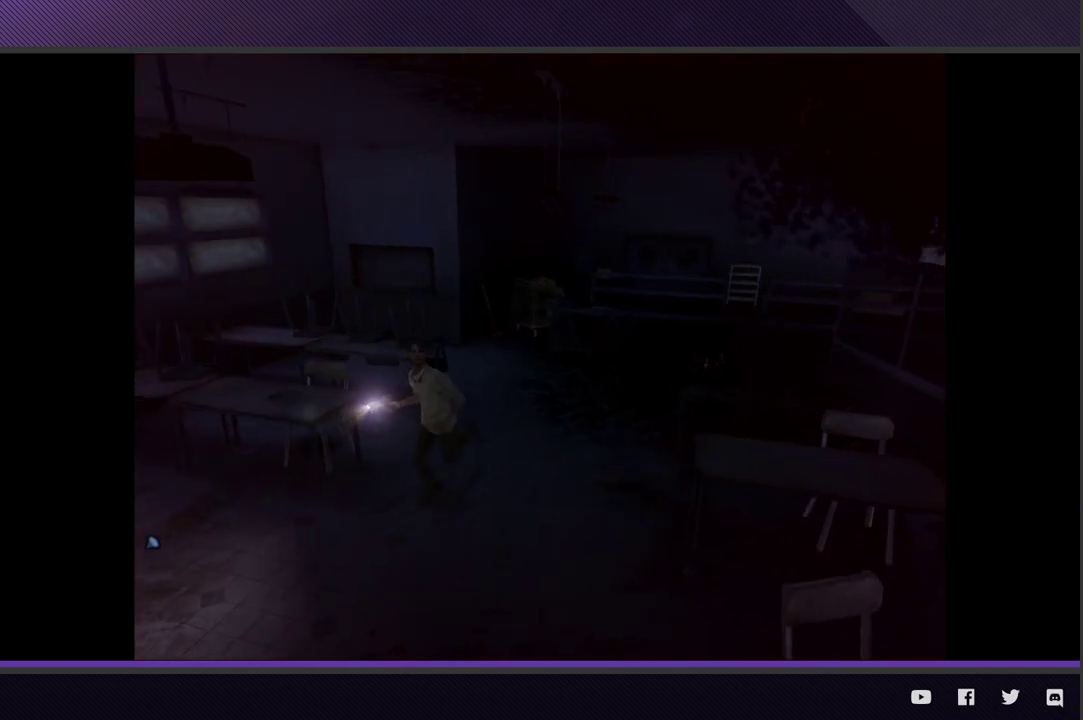
{"buttons": [], "left_stick": "left", "right_stick": "center", "events": [[267, "left_stick", "left"]]}
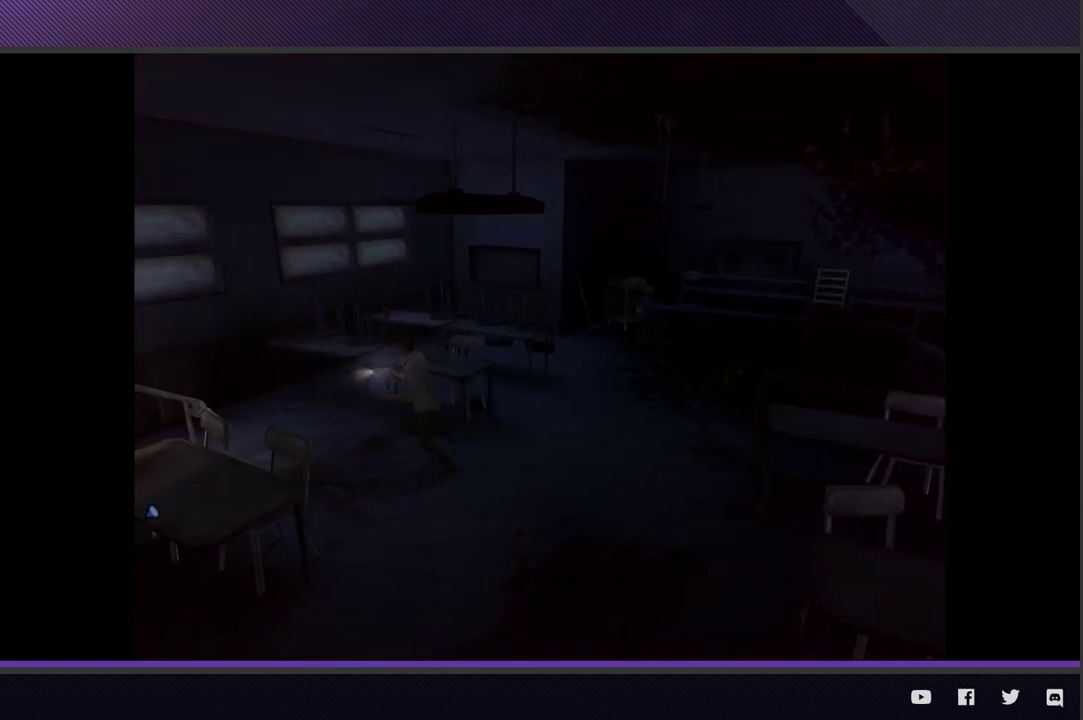
{"buttons": [], "left_stick": "left", "right_stick": "center", "events": [[250, "left_stick", "up-left"], [450, "left_stick", "left"]]}
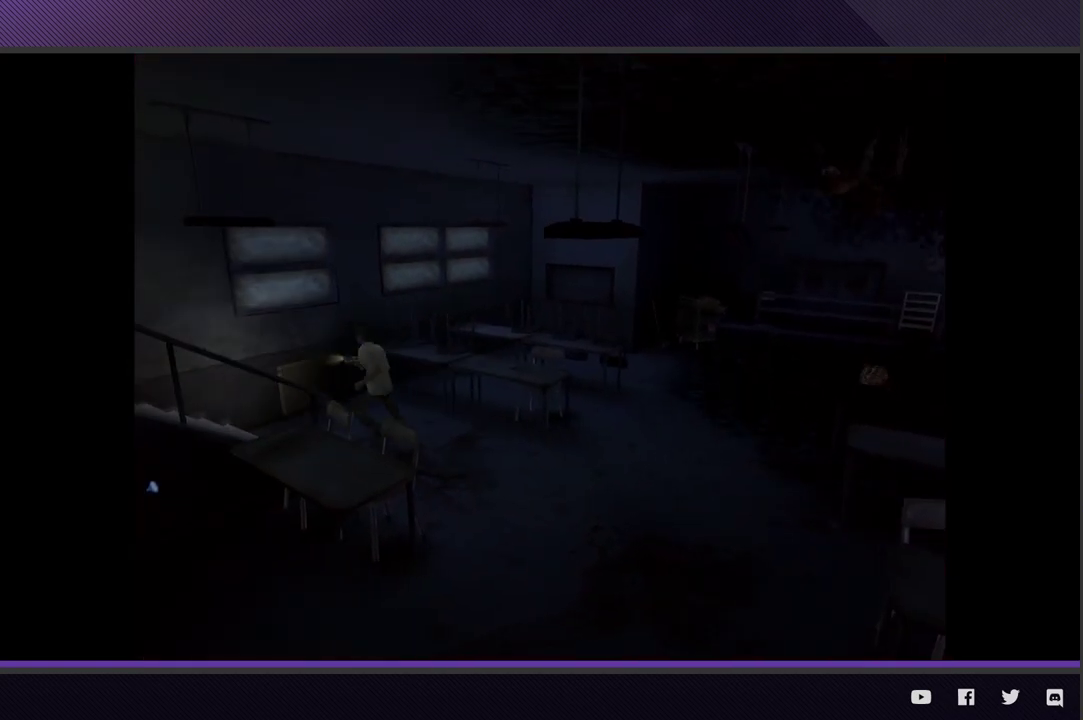
{"buttons": [], "left_stick": "down-left", "right_stick": "center", "events": [[350, "left_stick", "down-left"]]}
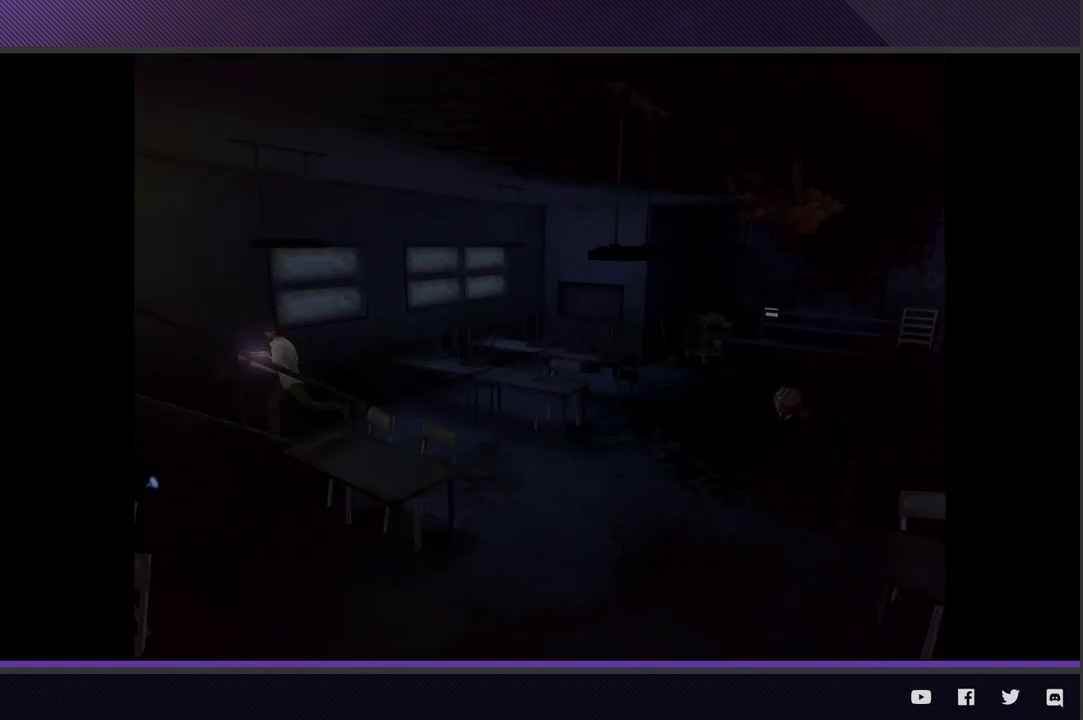
{"buttons": [], "left_stick": "down-left", "right_stick": "center", "events": []}
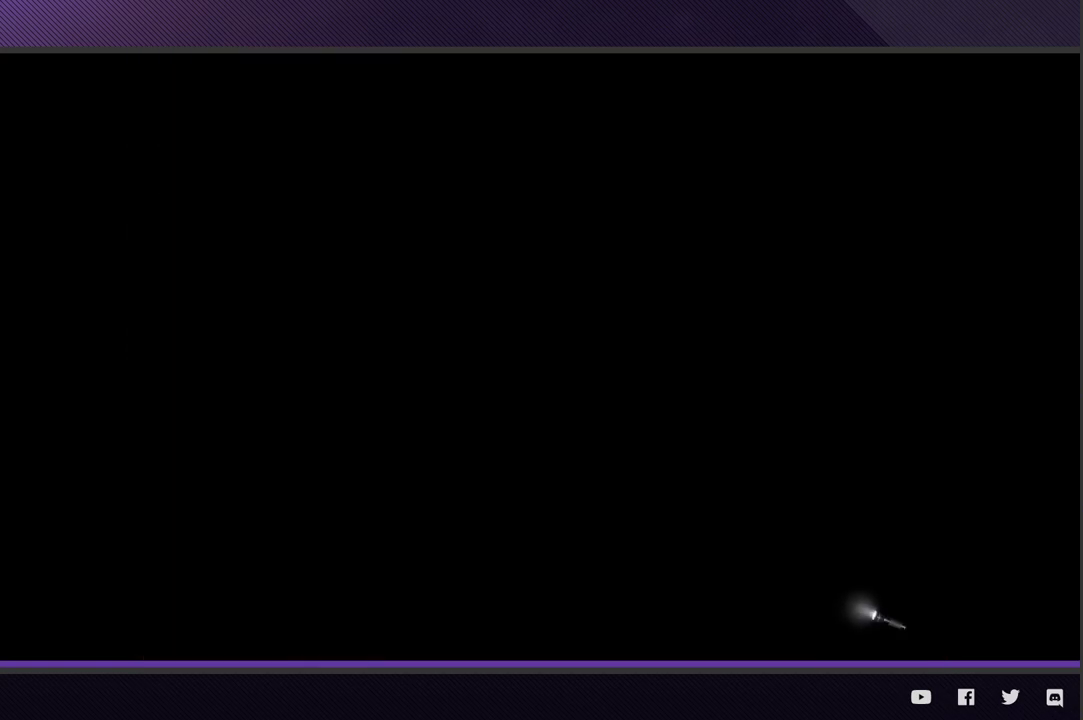
{"buttons": [], "left_stick": "left", "right_stick": "center", "events": [[367, "left_stick", "left"]]}
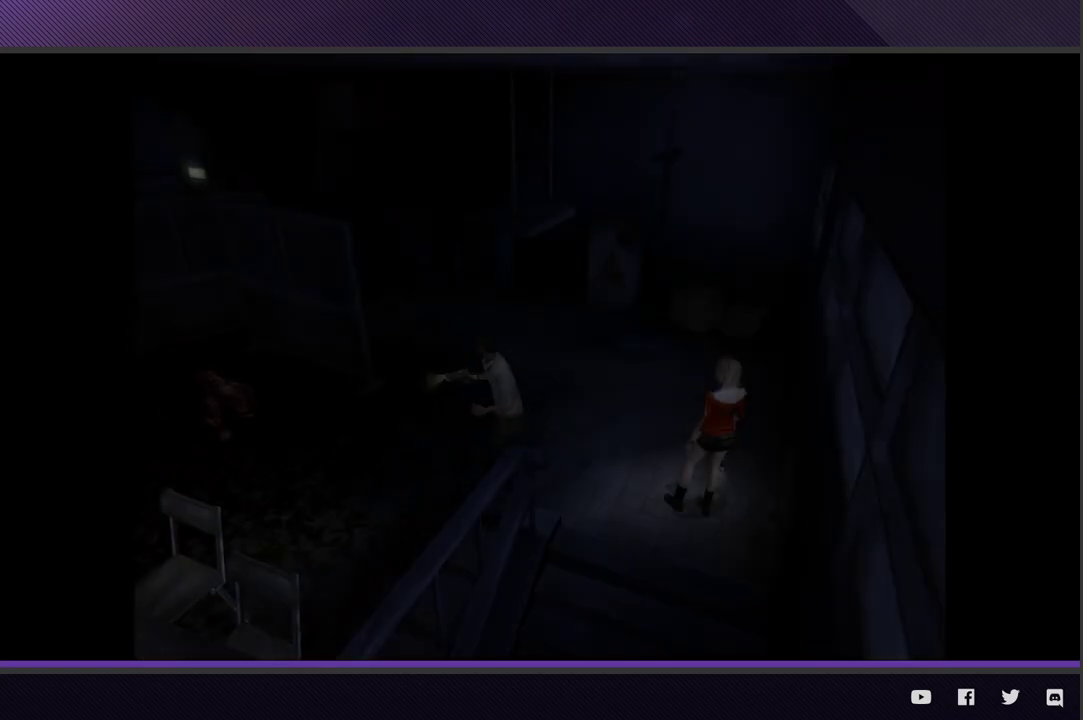
{"buttons": [], "left_stick": "down-left", "right_stick": "center", "events": [[133, "left_stick", "down-left"]]}
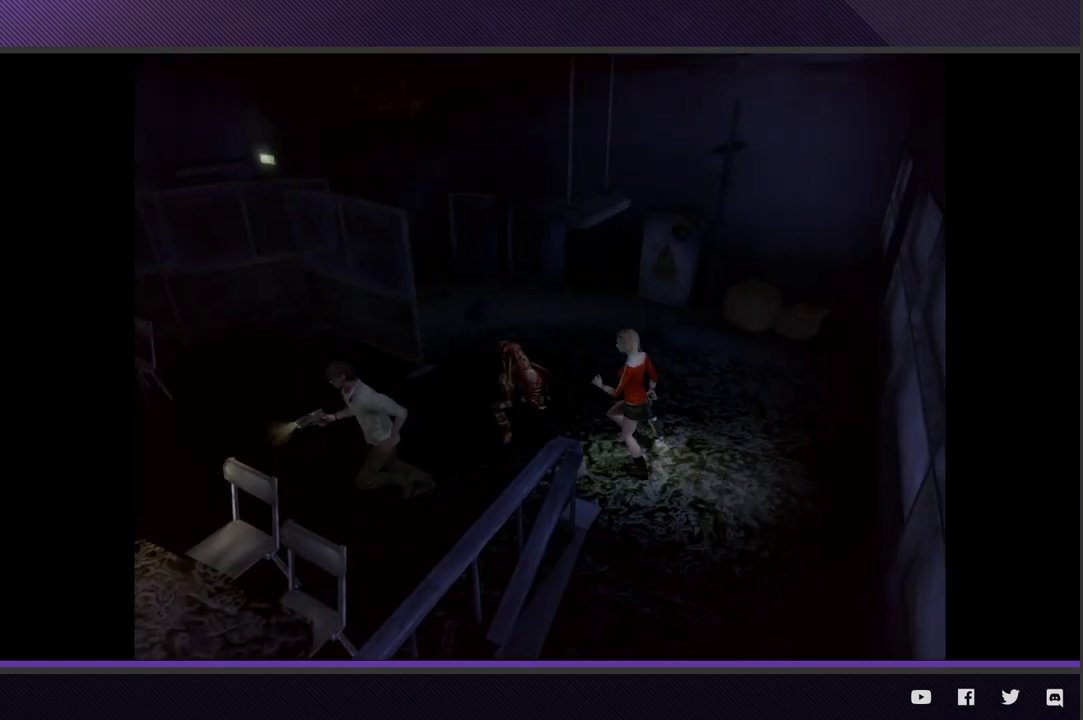
{"buttons": [], "left_stick": "up-left", "right_stick": "center", "events": [[17, "left_stick", "left"], [133, "left_stick", "up-left"]]}
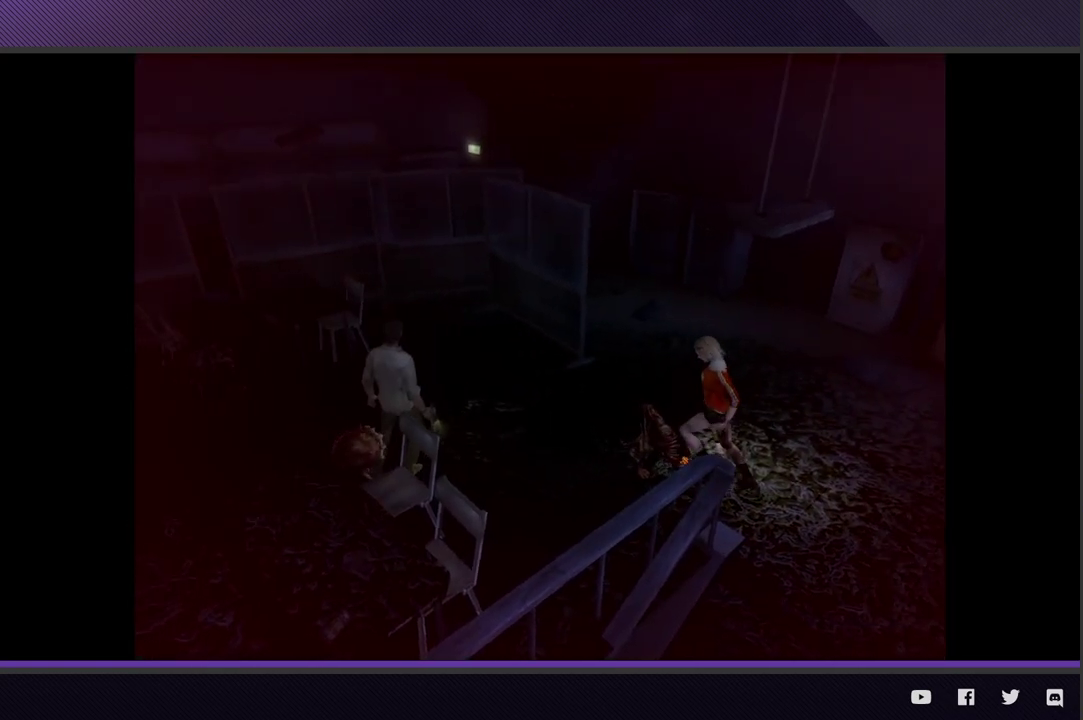
{"buttons": ["A"], "left_stick": "up-right", "right_stick": "center", "events": [[217, "left_stick", "left"], [400, "A", "down"], [467, "left_stick", "up-right"]]}